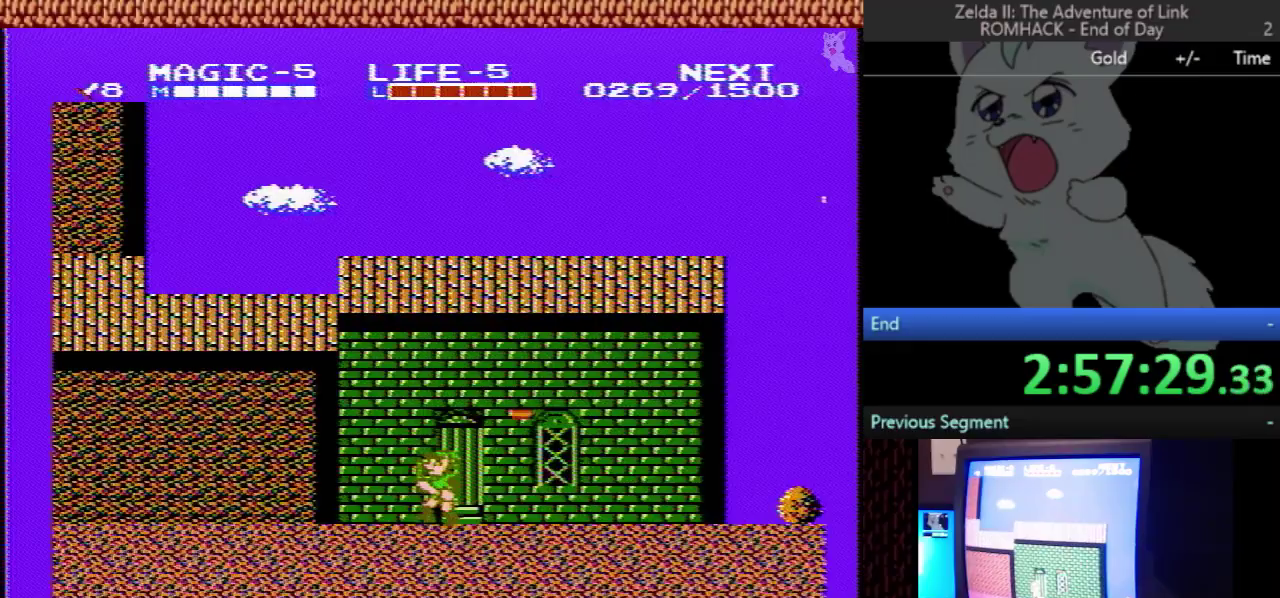
Gameplay with a controller (Nintendo layout); each line is a JSON object with the inputs held at the frame after it. "events" lists button and stick changes between this image and that frame as [ms after this image, input, new state], when the widget could be followed in between. Not read: L3 R3.
{"buttons": ["DPAD_LEFT"], "events": [[33, "DPAD_LEFT", "down"]]}
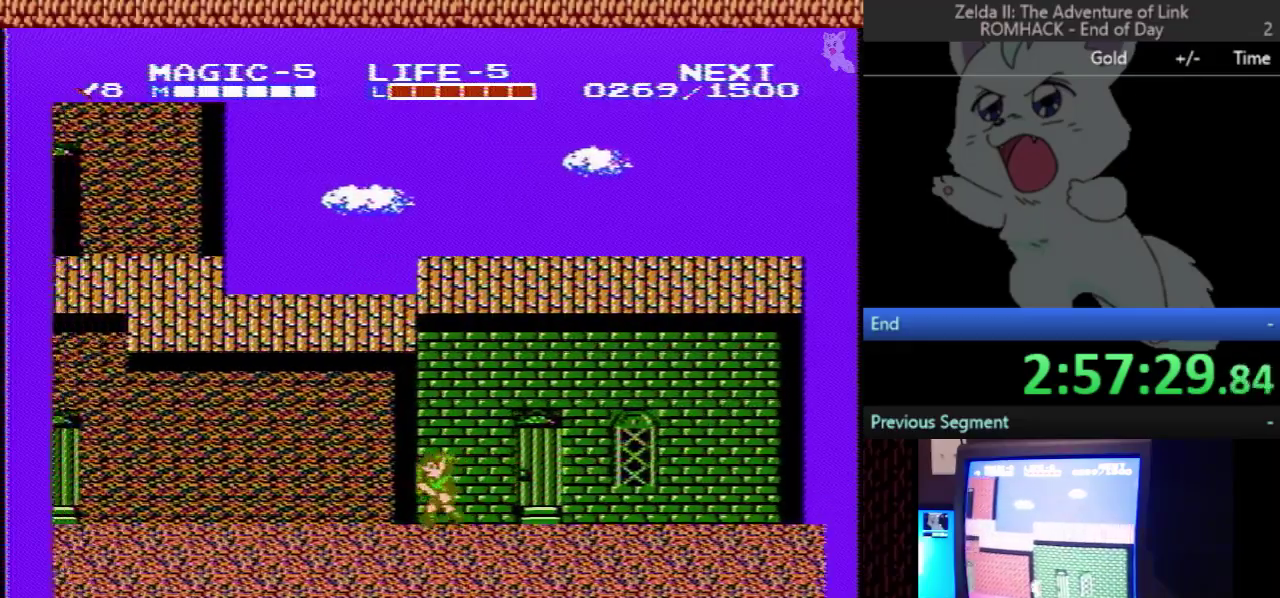
{"buttons": ["DPAD_RIGHT"], "events": [[300, "DPAD_LEFT", "up"], [400, "DPAD_RIGHT", "down"]]}
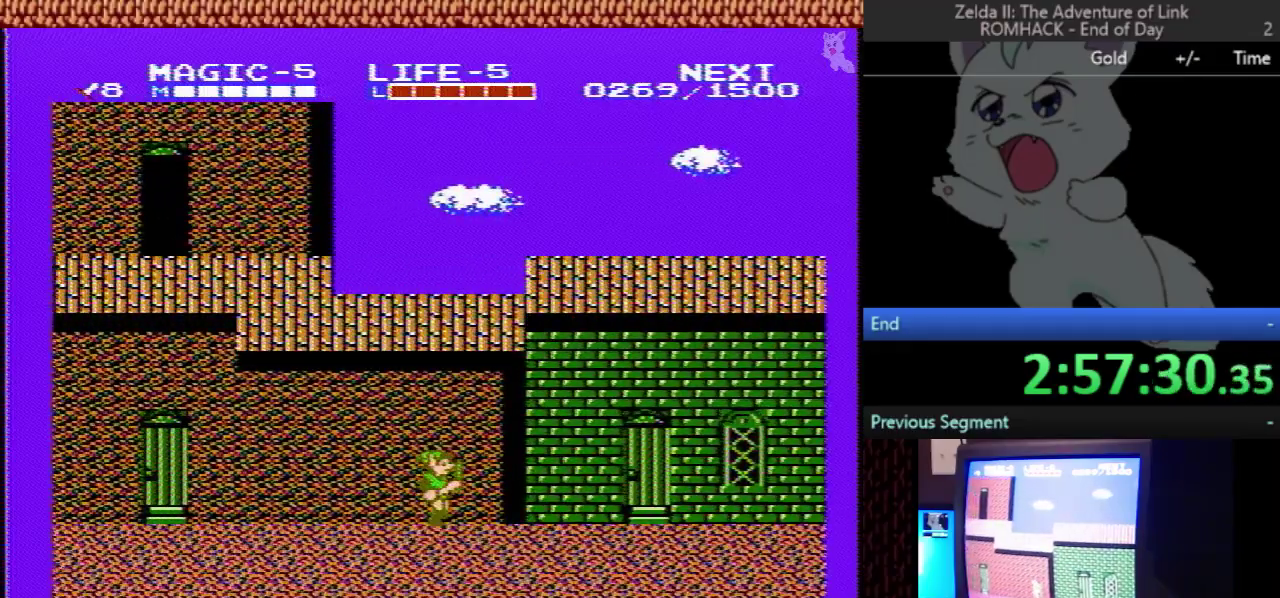
{"buttons": ["DPAD_RIGHT"], "events": []}
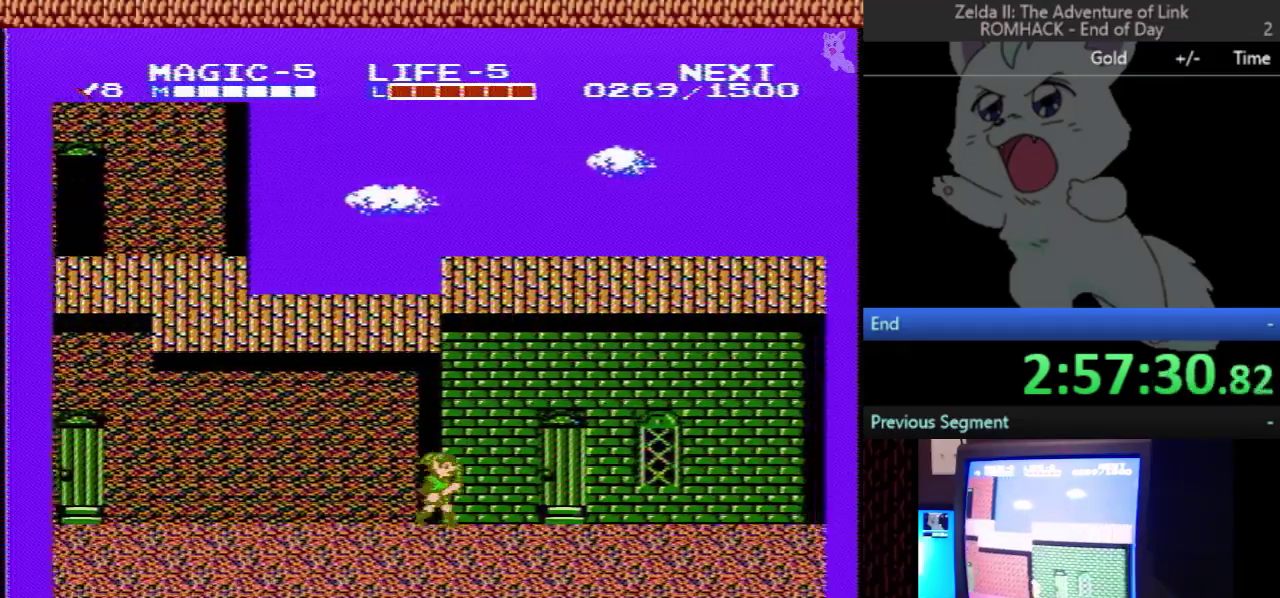
{"buttons": ["DPAD_RIGHT"], "events": []}
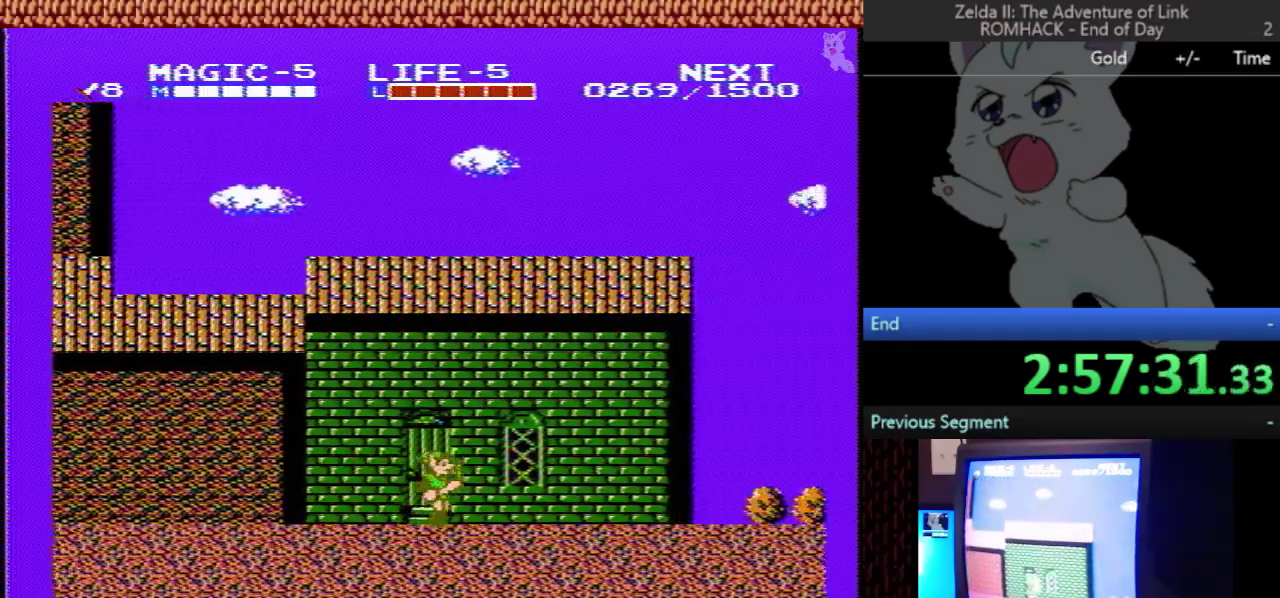
{"buttons": [], "events": [[67, "A", "down"], [233, "B", "down"], [433, "DPAD_RIGHT", "up"], [467, "B", "up"], [500, "A", "up"]]}
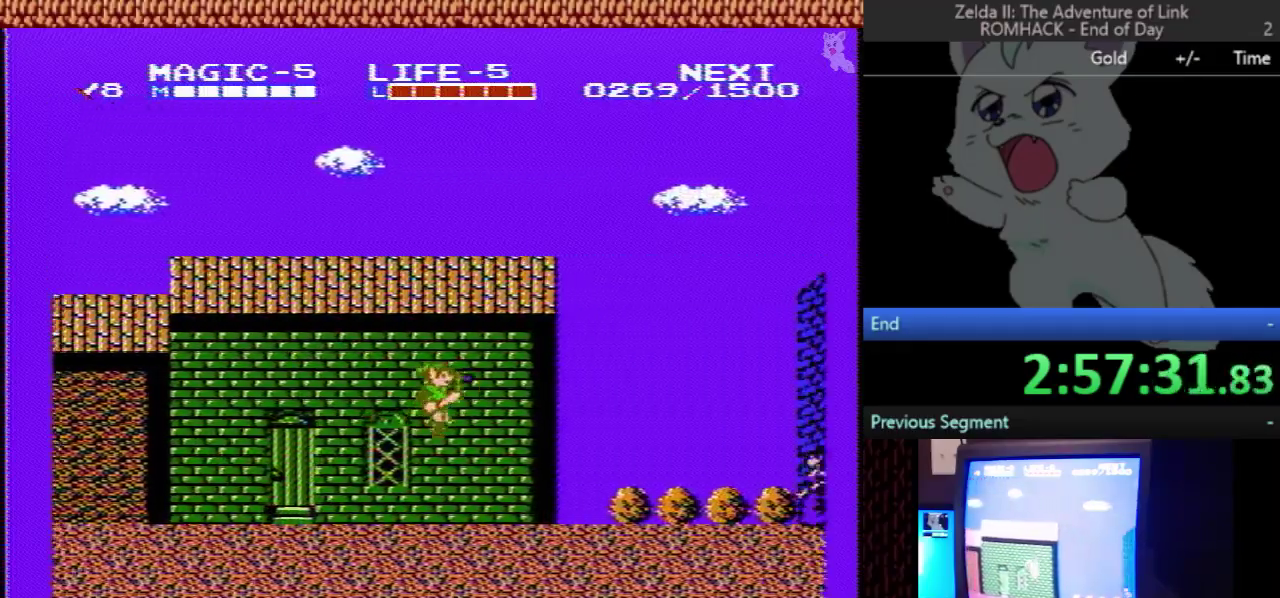
{"buttons": ["DPAD_LEFT"], "events": [[100, "DPAD_LEFT", "down"]]}
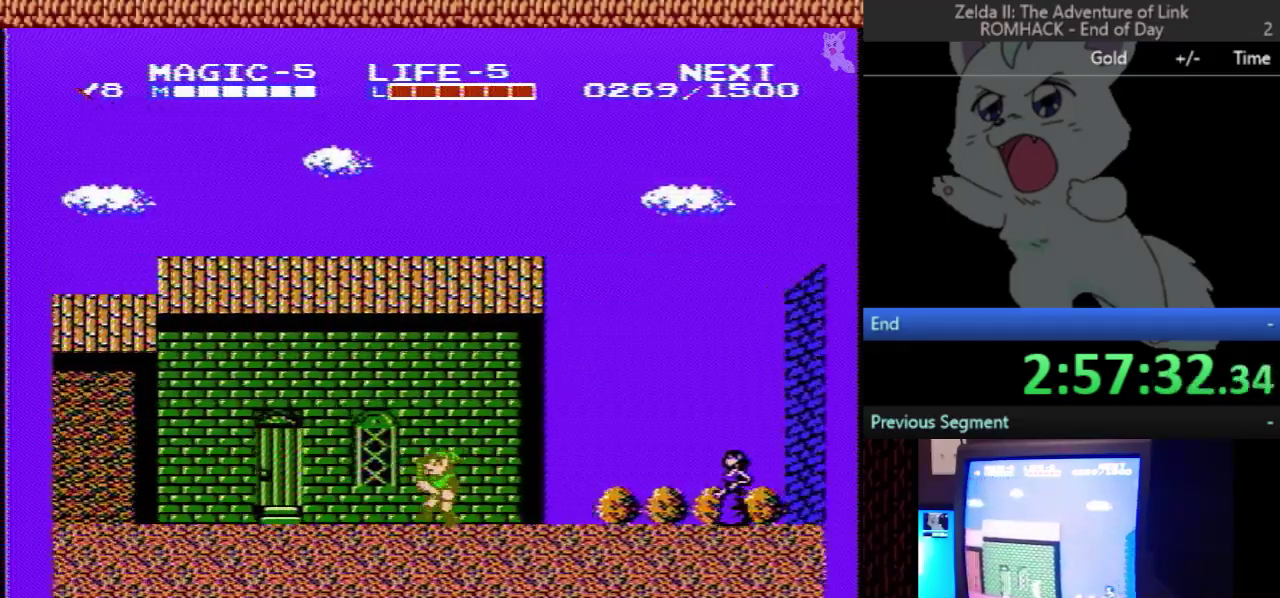
{"buttons": ["DPAD_LEFT"], "events": [[33, "DPAD_LEFT", "up"], [367, "DPAD_LEFT", "down"]]}
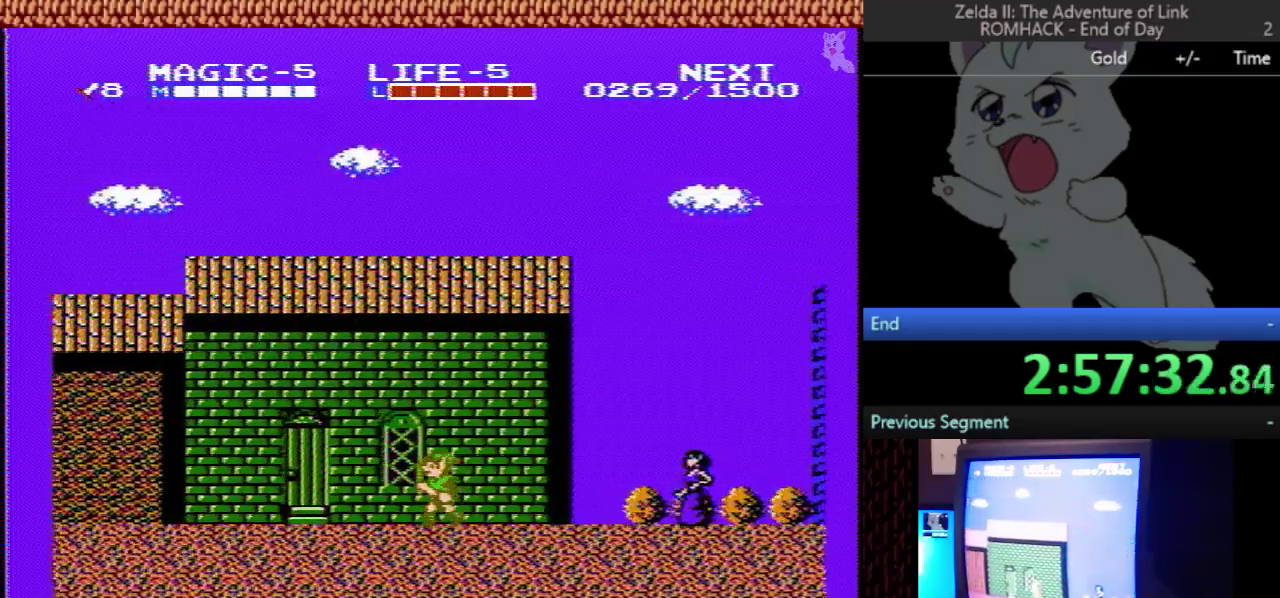
{"buttons": ["DPAD_LEFT"], "events": []}
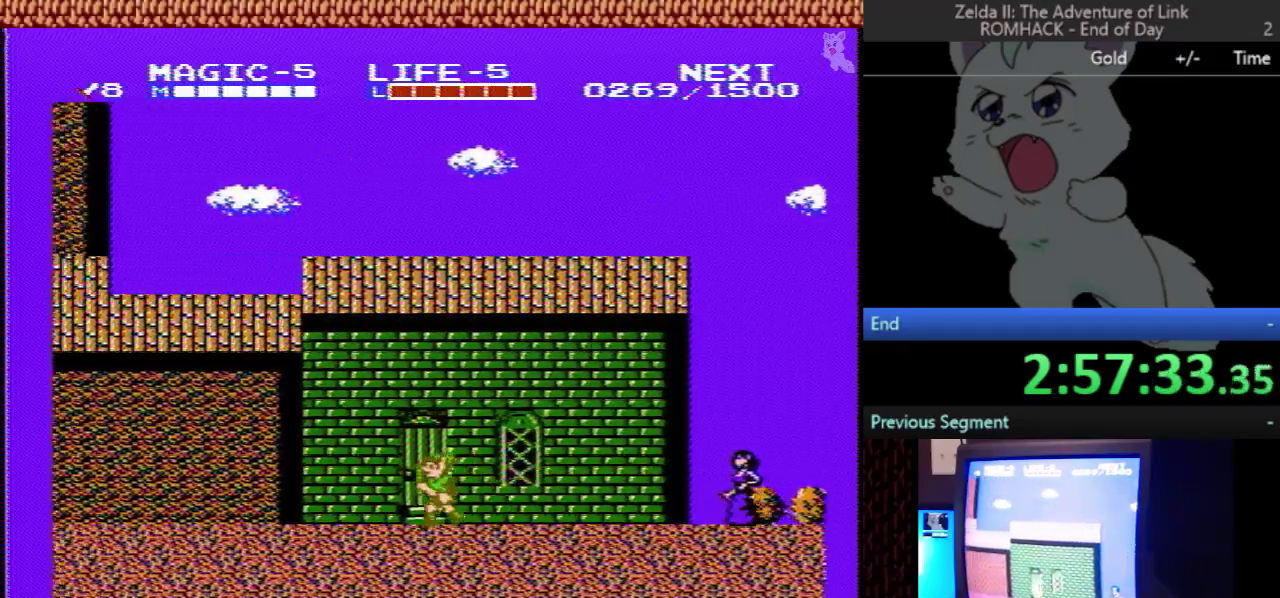
{"buttons": ["DPAD_LEFT"], "events": []}
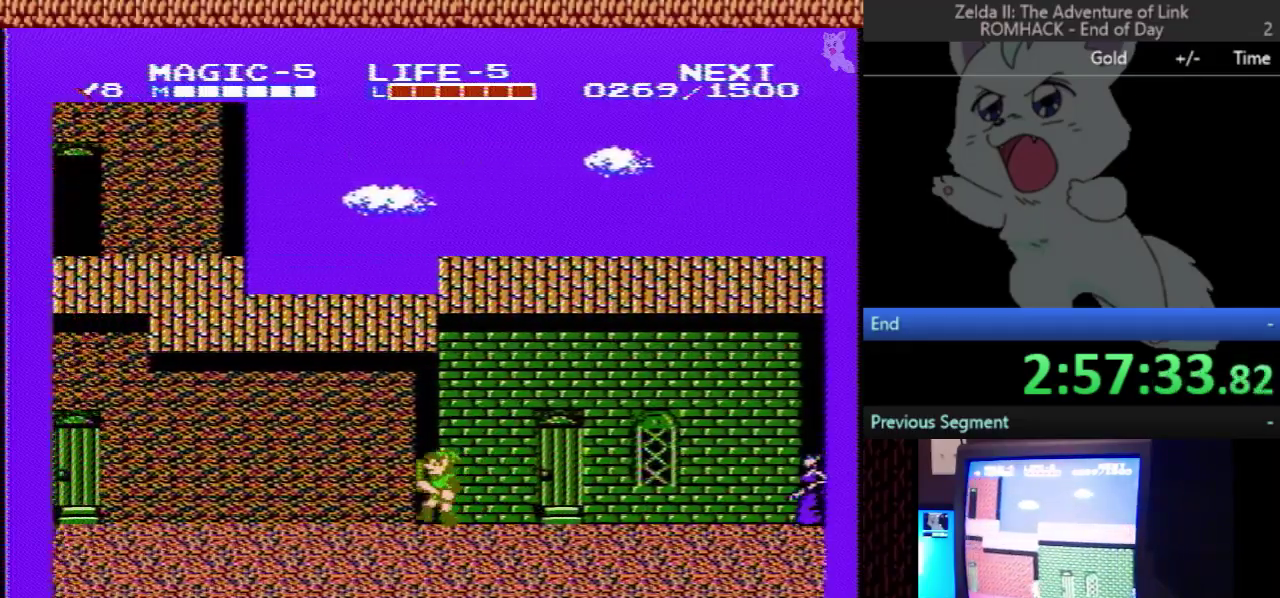
{"buttons": ["DPAD_LEFT"], "events": []}
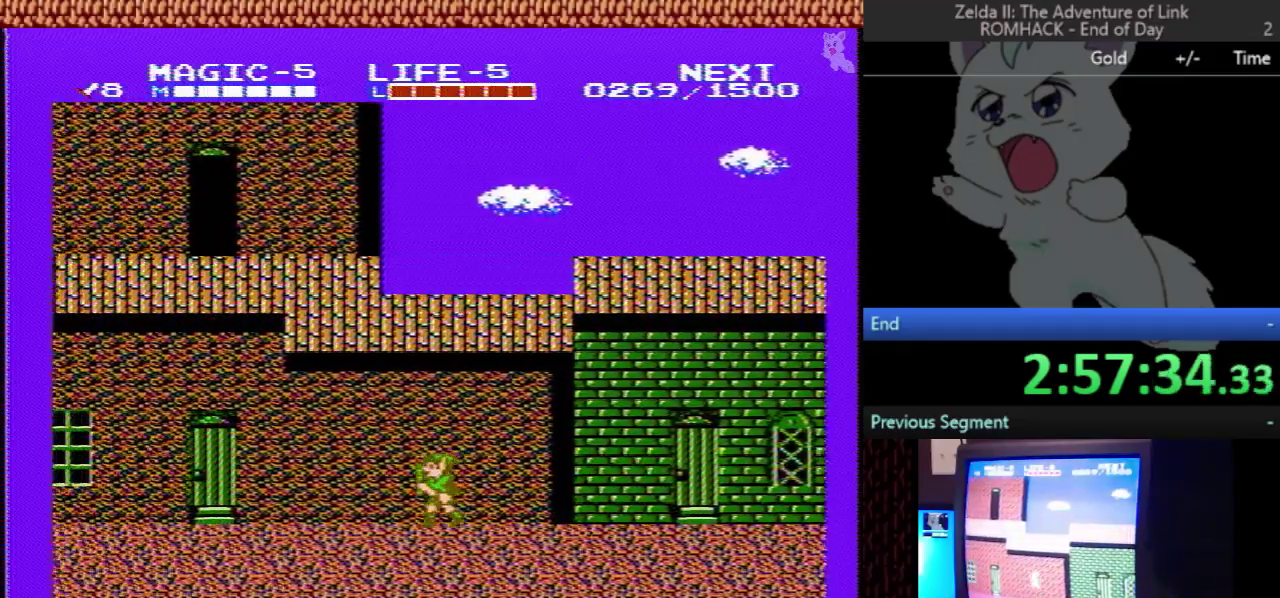
{"buttons": ["DPAD_LEFT"], "events": [[33, "A", "down"], [200, "B", "down"], [233, "A", "up"], [367, "B", "up"]]}
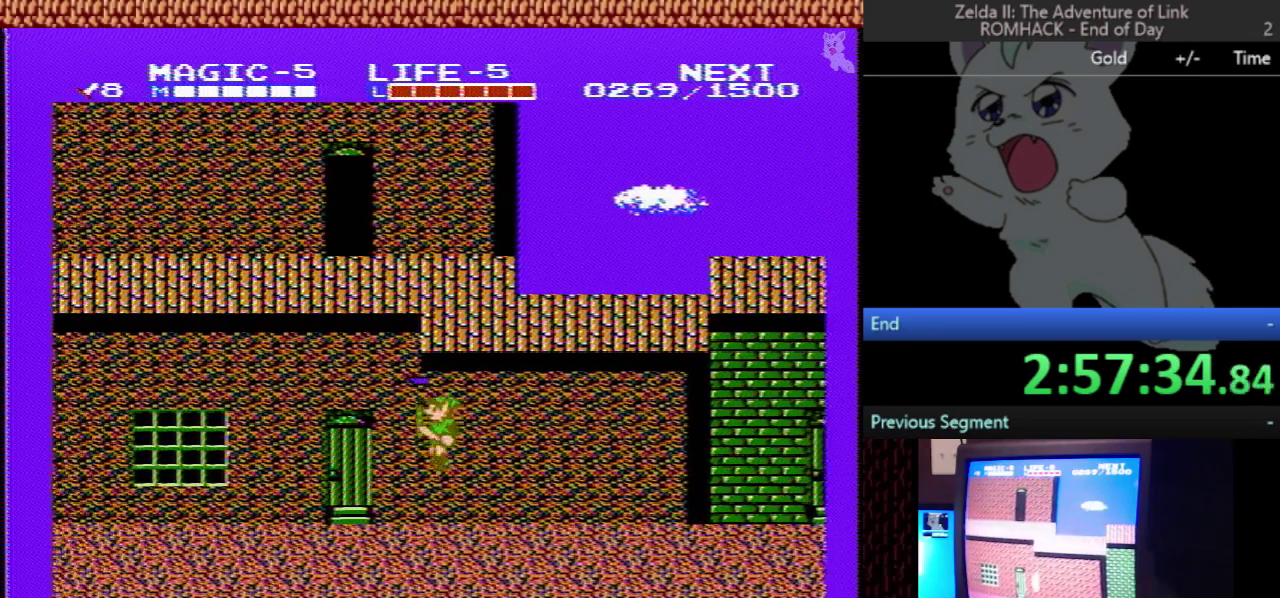
{"buttons": ["DPAD_LEFT"], "events": []}
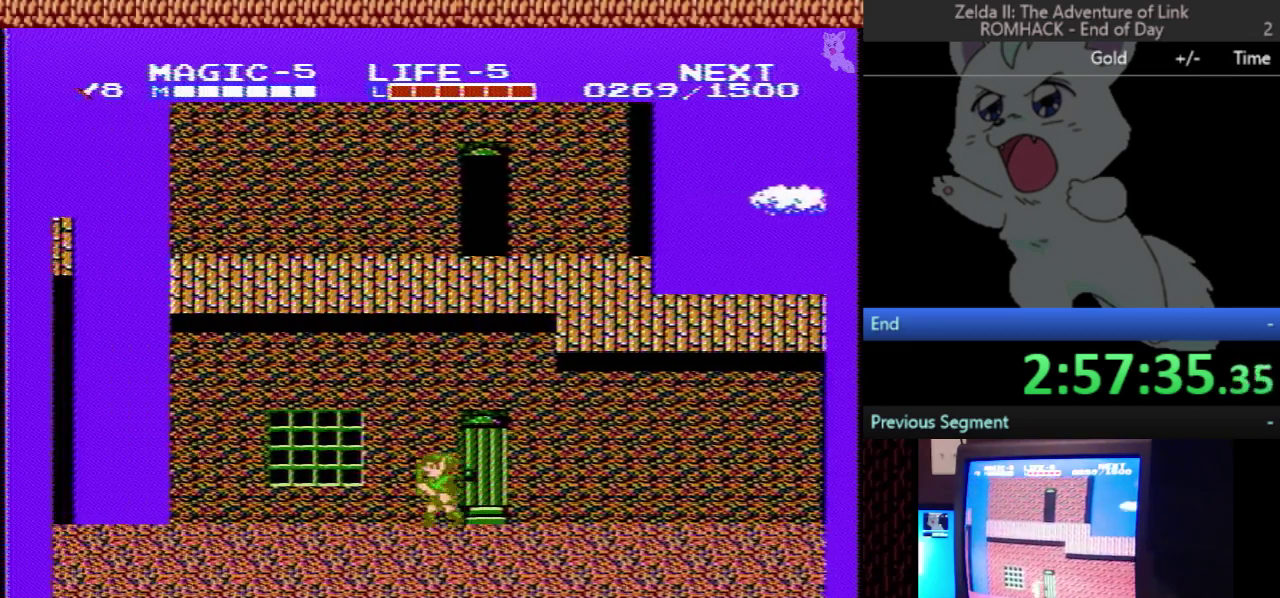
{"buttons": ["DPAD_LEFT"], "events": []}
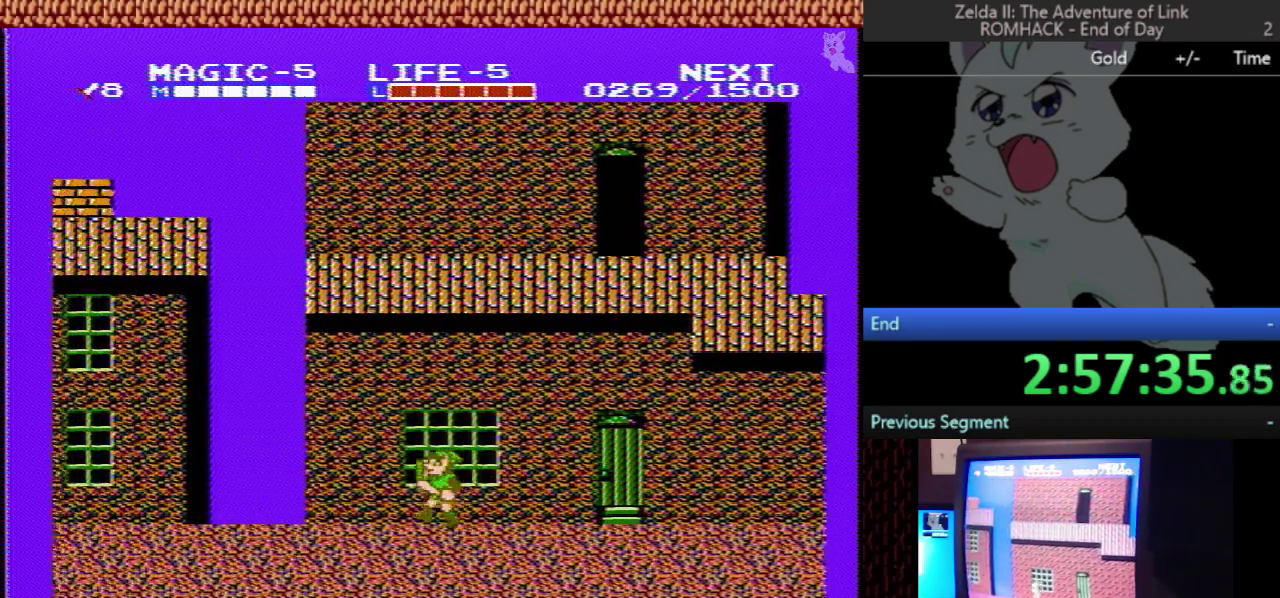
{"buttons": ["DPAD_LEFT"], "events": []}
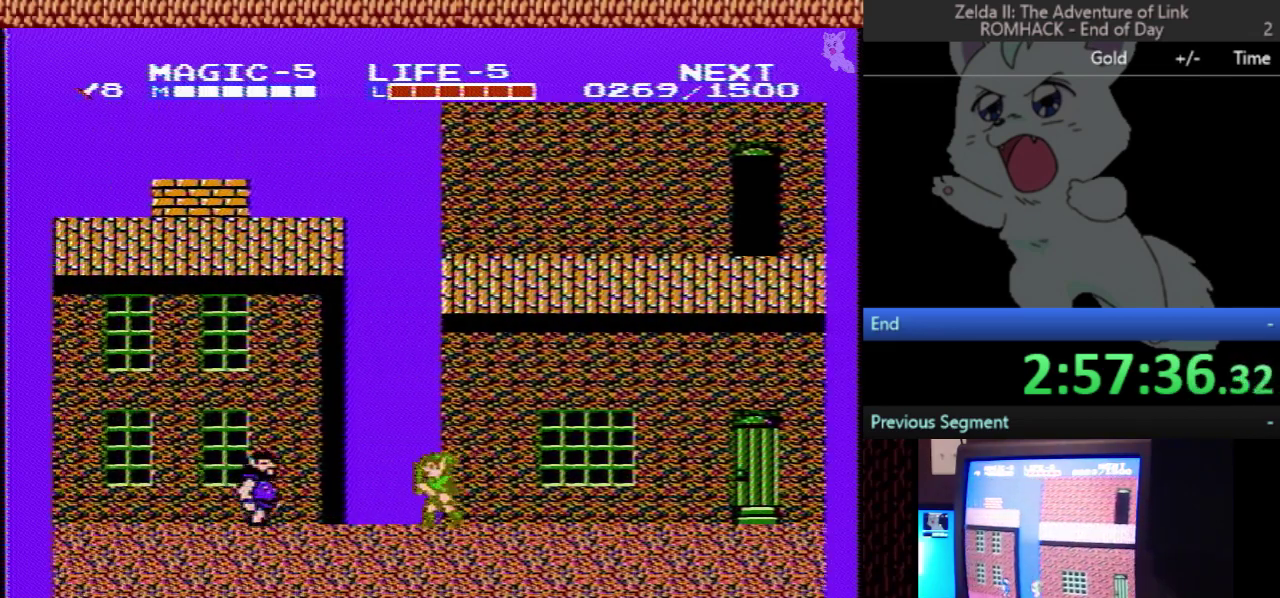
{"buttons": [], "events": [[167, "DPAD_LEFT", "up"], [333, "B", "down"], [500, "B", "up"]]}